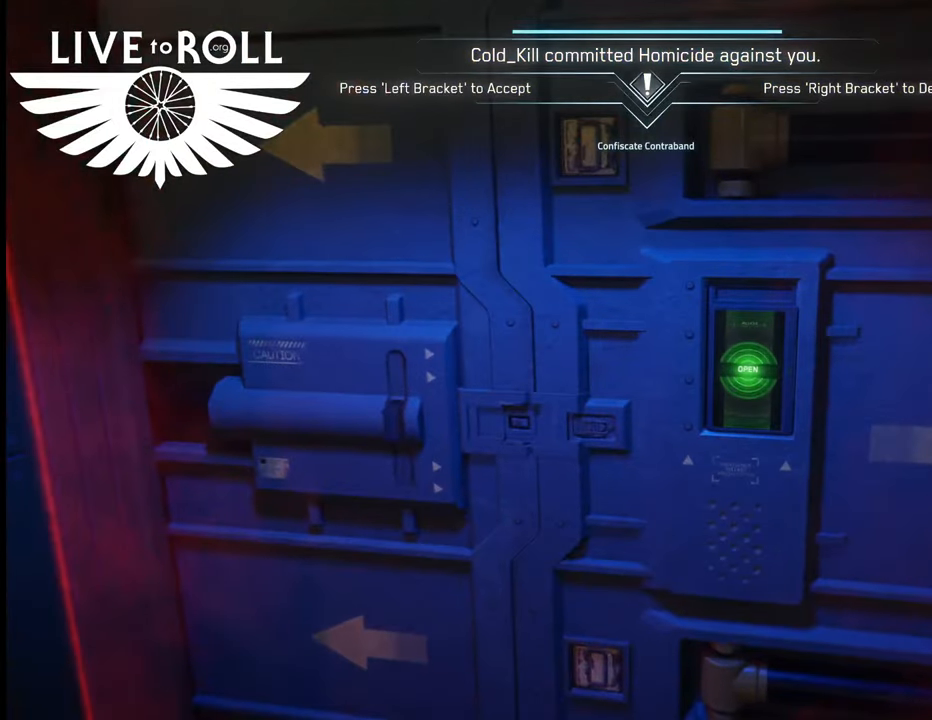
Gameplay with a controller (Xbox layout); each line is a JSON object with the inputs held at the frame after it. "events" lists button and stick changes between this image and that frame as [ms after this image, input, new state], when the widget could be followed in between.
{"buttons": [], "left_stick": "center", "right_stick": "center", "events": []}
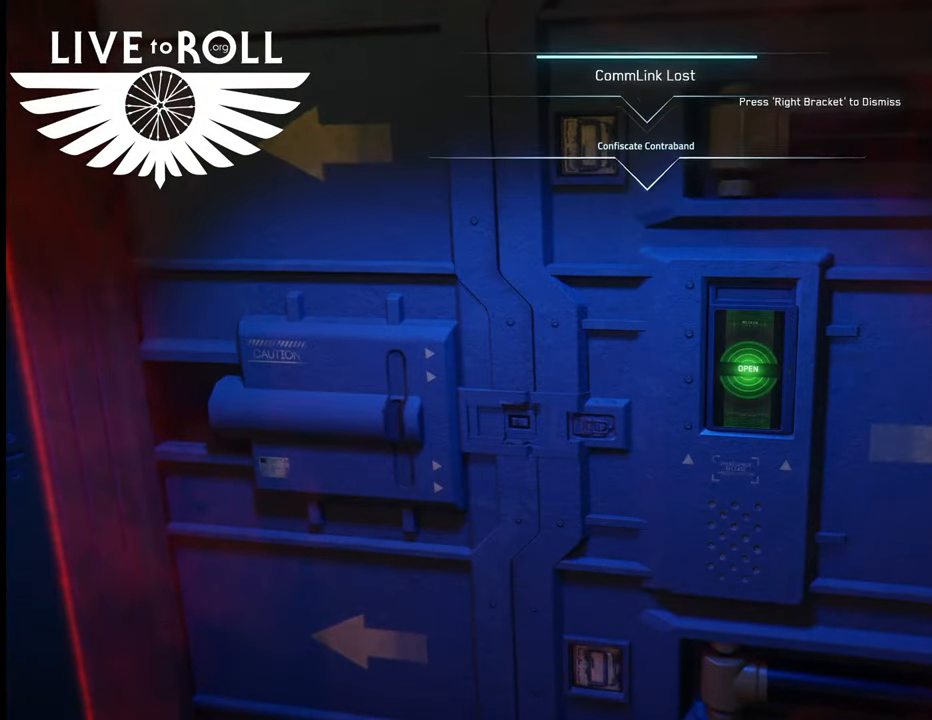
{"buttons": [], "left_stick": "center", "right_stick": "center", "events": []}
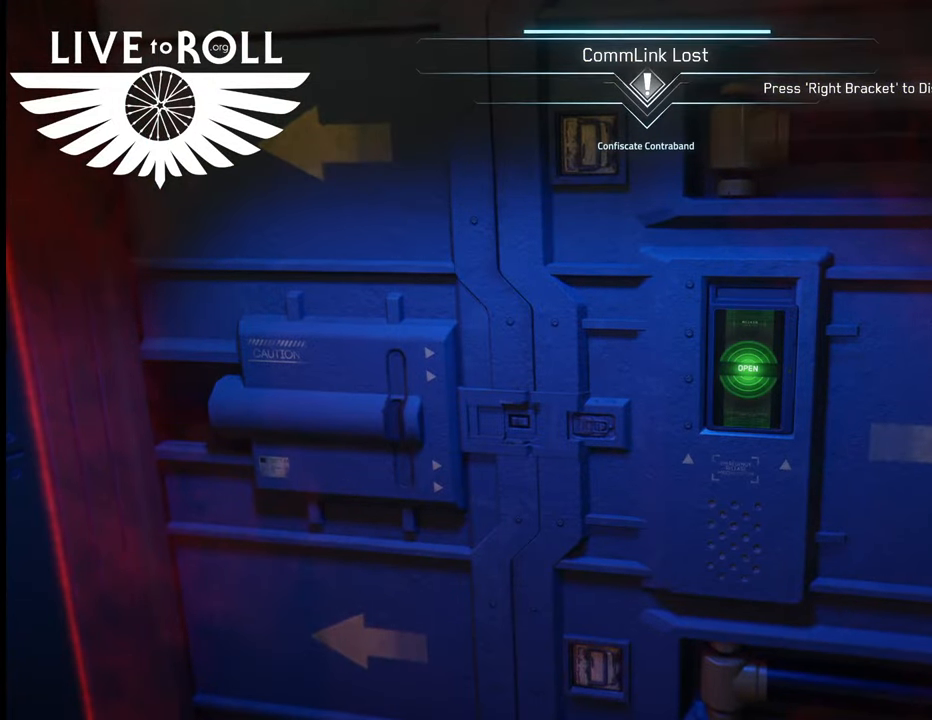
{"buttons": ["R1"], "left_stick": "center", "right_stick": "center", "events": [[233, "R1", "down"]]}
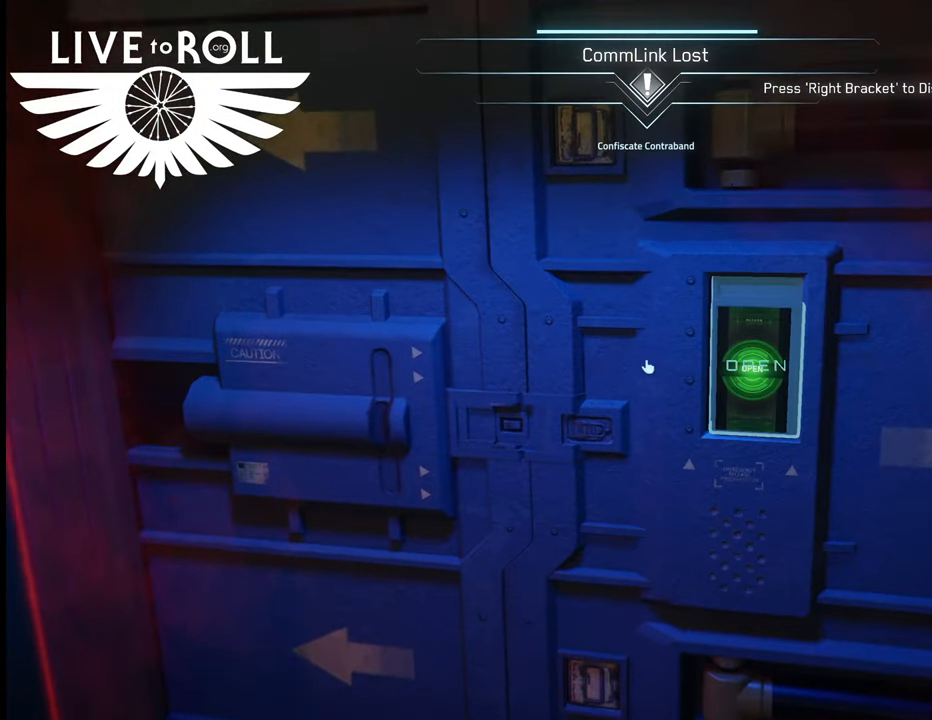
{"buttons": ["R1"], "left_stick": "center", "right_stick": "center", "events": []}
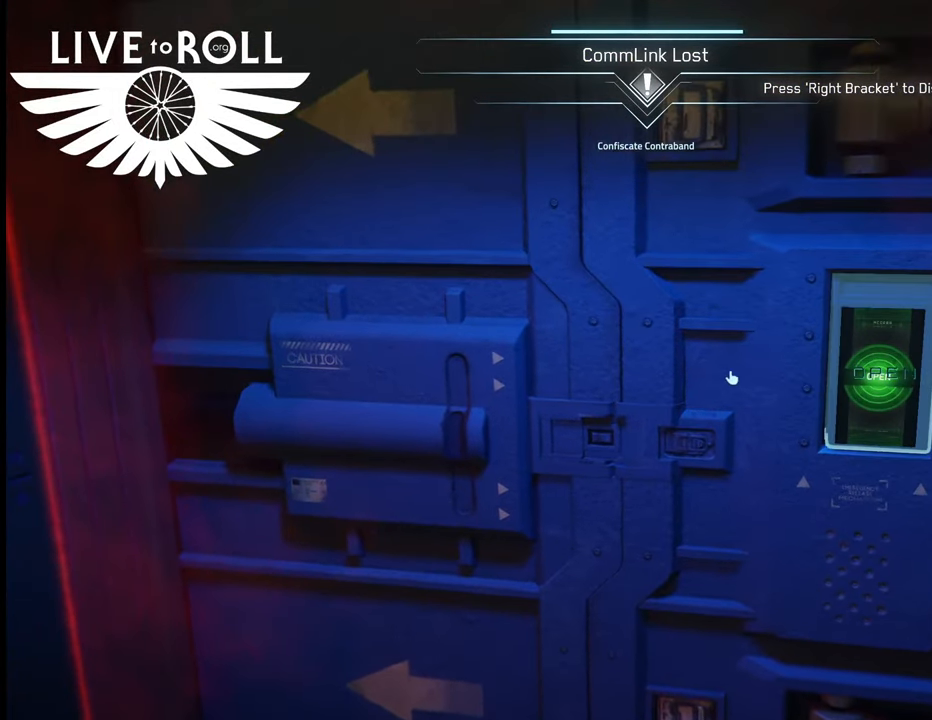
{"buttons": ["R1"], "left_stick": "center", "right_stick": "center", "events": []}
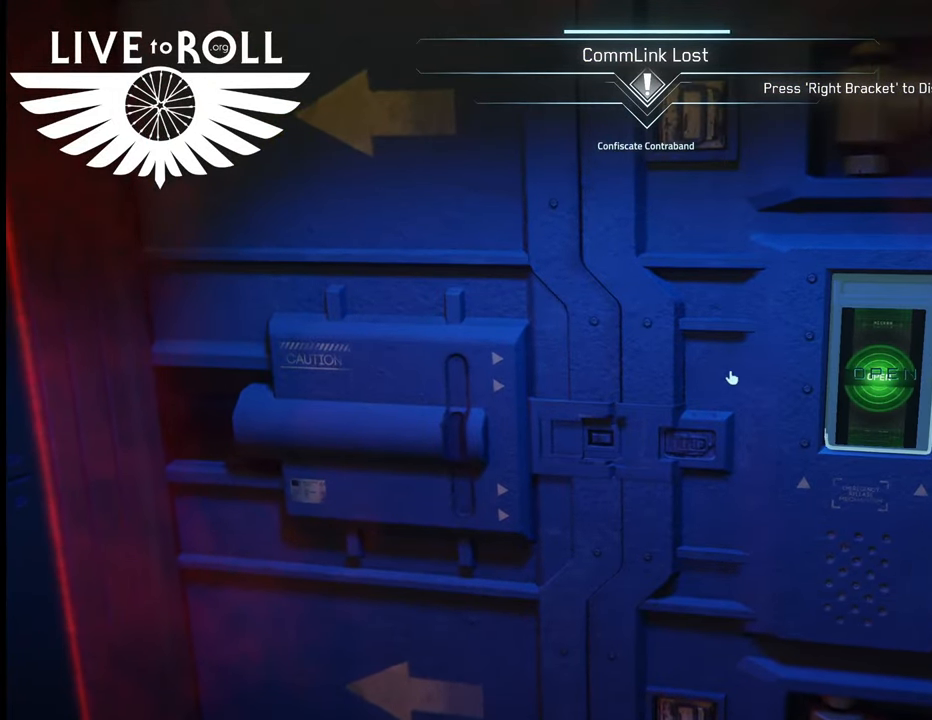
{"buttons": ["R1"], "left_stick": "center", "right_stick": "center", "events": []}
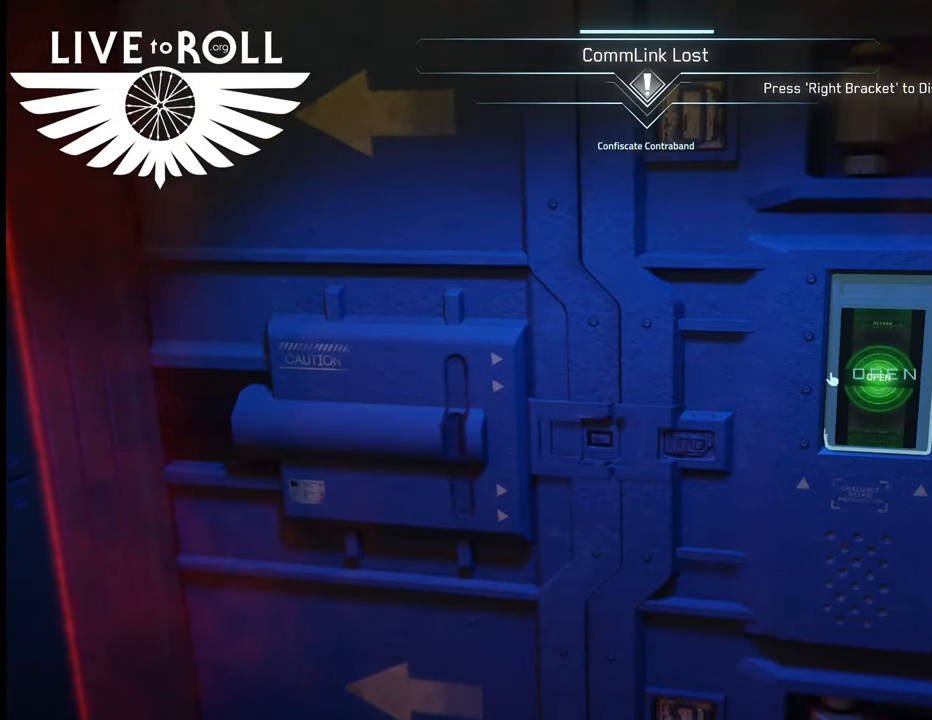
{"buttons": ["R1"], "left_stick": "center", "right_stick": "center", "events": []}
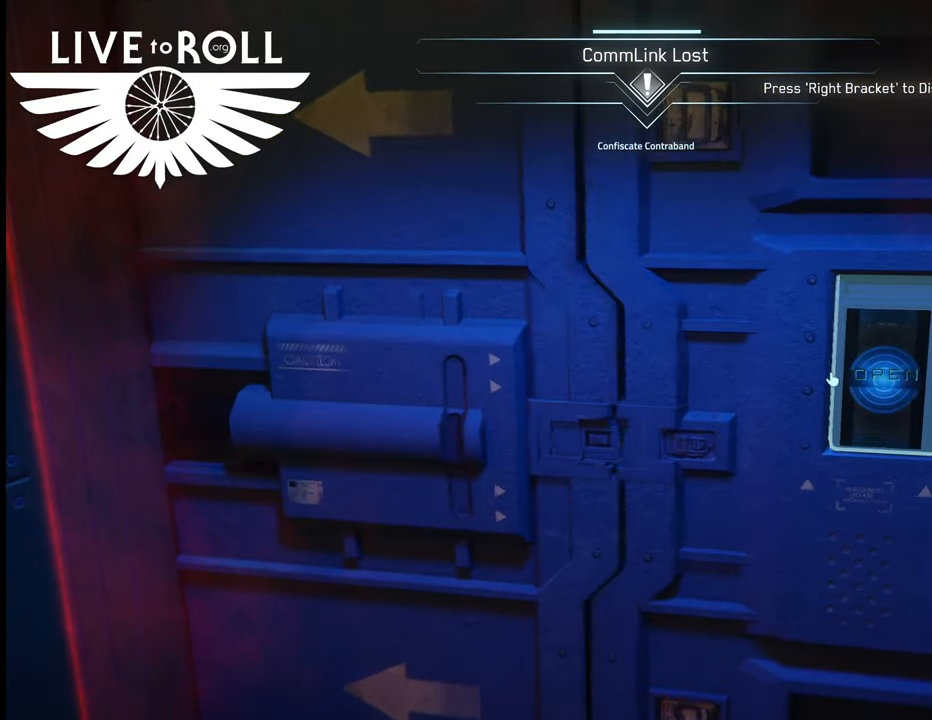
{"buttons": [], "left_stick": "center", "right_stick": "center", "events": [[267, "R1", "up"]]}
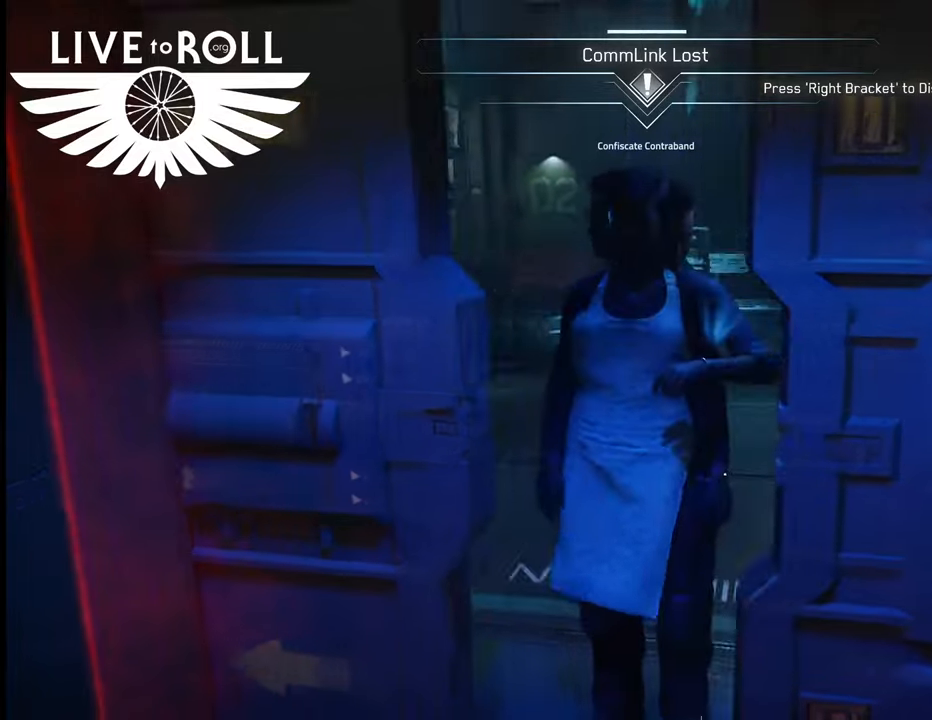
{"buttons": [], "left_stick": "up", "right_stick": "center", "events": [[433, "left_stick", "up"]]}
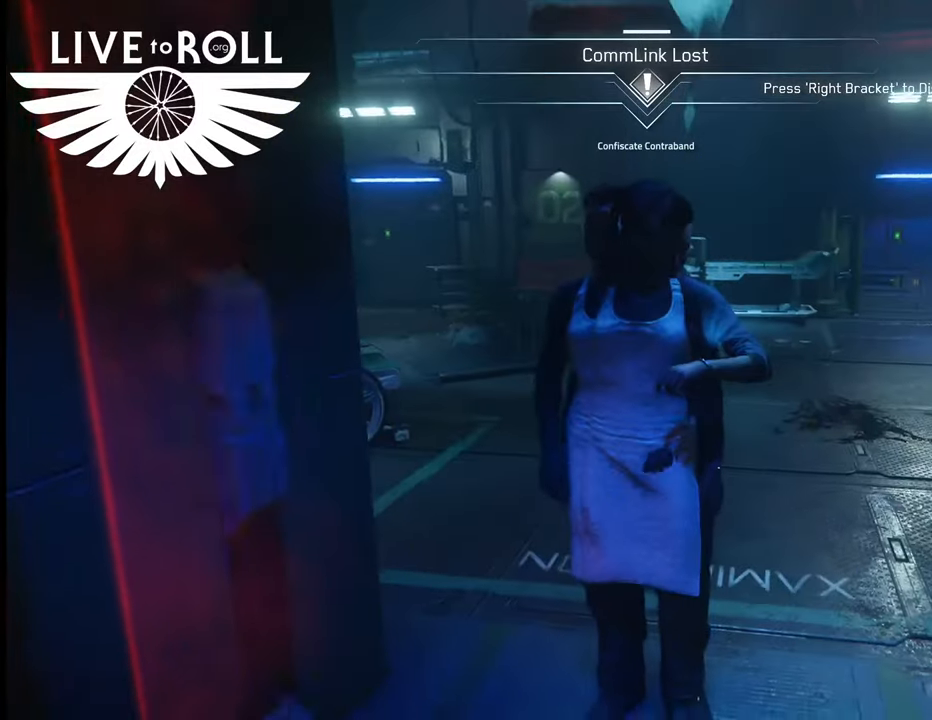
{"buttons": [], "left_stick": "up-right", "right_stick": "center", "events": [[267, "left_stick", "up-right"]]}
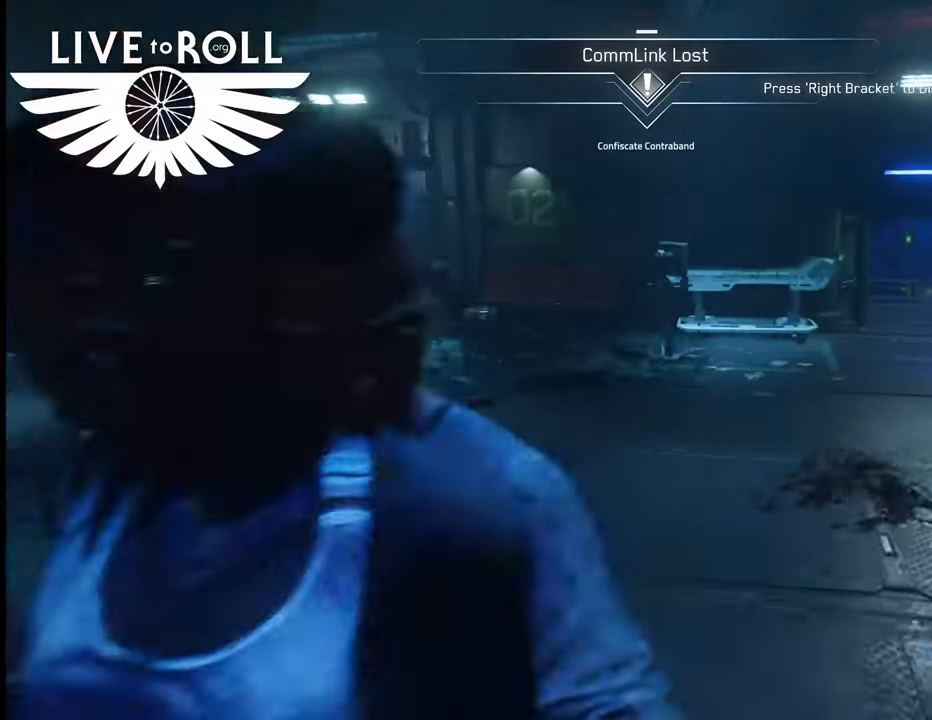
{"buttons": [], "left_stick": "up", "right_stick": "center", "events": [[367, "left_stick", "up"]]}
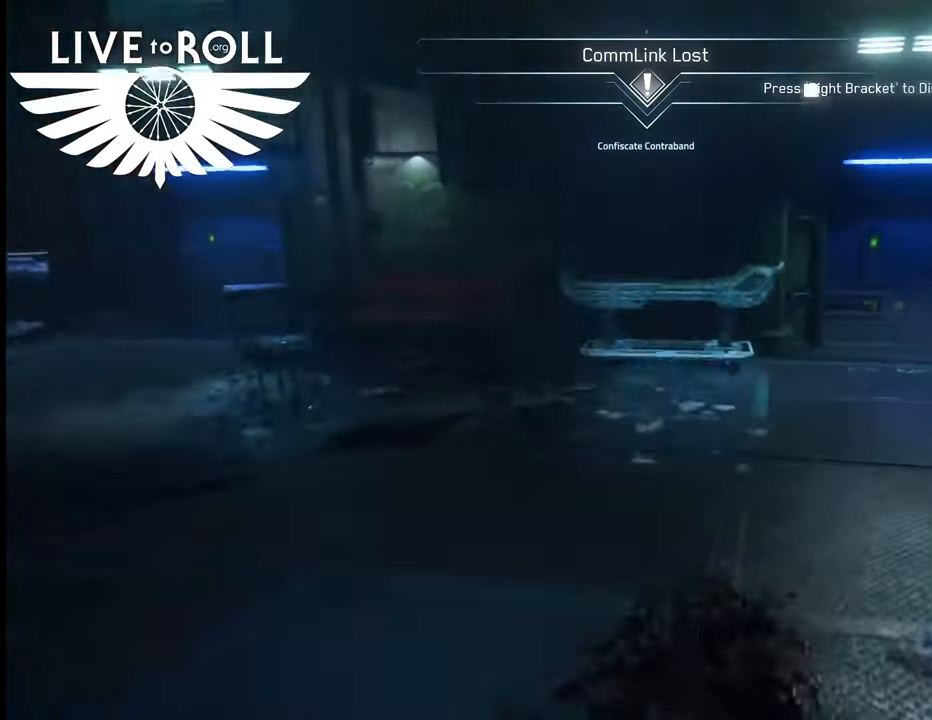
{"buttons": [], "left_stick": "up", "right_stick": "left", "events": [[100, "right_stick", "left"]]}
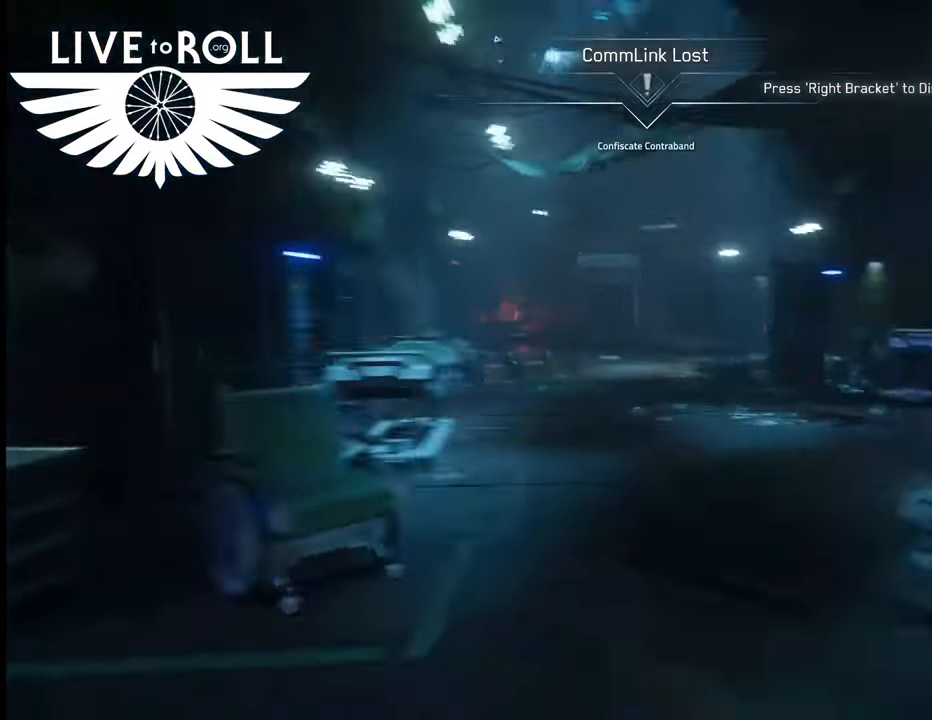
{"buttons": [], "left_stick": "up", "right_stick": "center", "events": [[333, "right_stick", "center"]]}
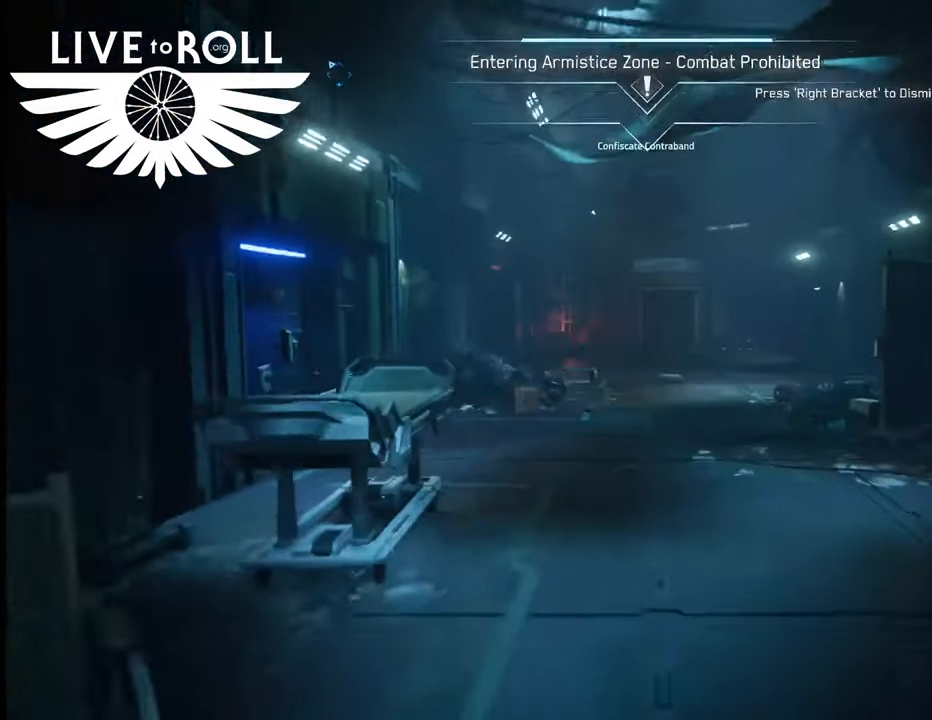
{"buttons": [], "left_stick": "up", "right_stick": "center", "events": []}
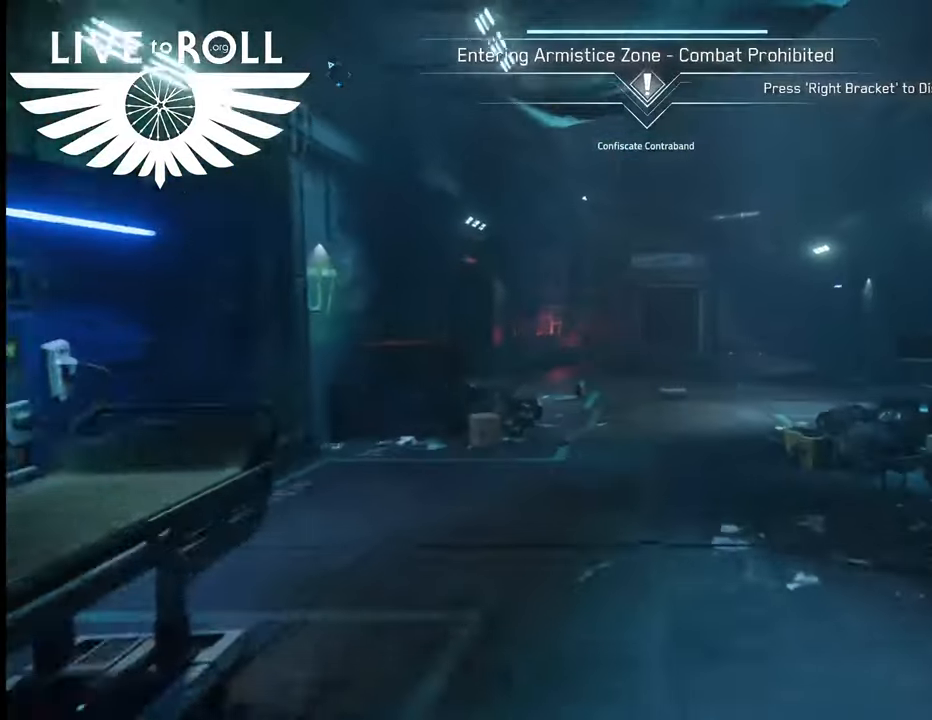
{"buttons": [], "left_stick": "up", "right_stick": "right", "events": [[400, "right_stick", "right"]]}
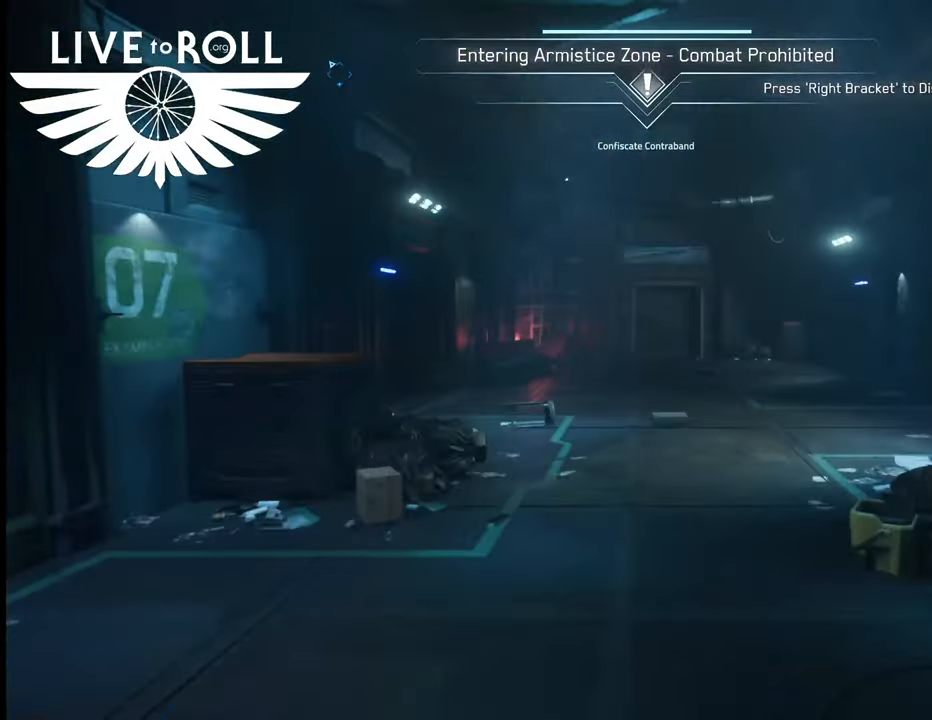
{"buttons": [], "left_stick": "up-left", "right_stick": "right", "events": [[433, "left_stick", "up-left"]]}
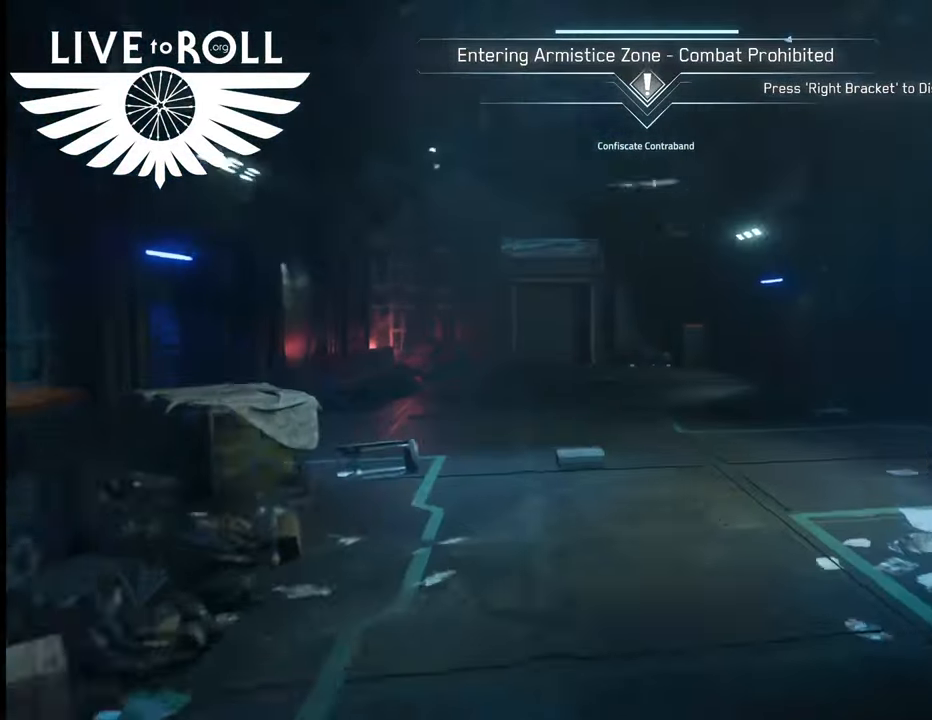
{"buttons": [], "left_stick": "up", "right_stick": "right", "events": [[133, "left_stick", "left"], [500, "left_stick", "up"]]}
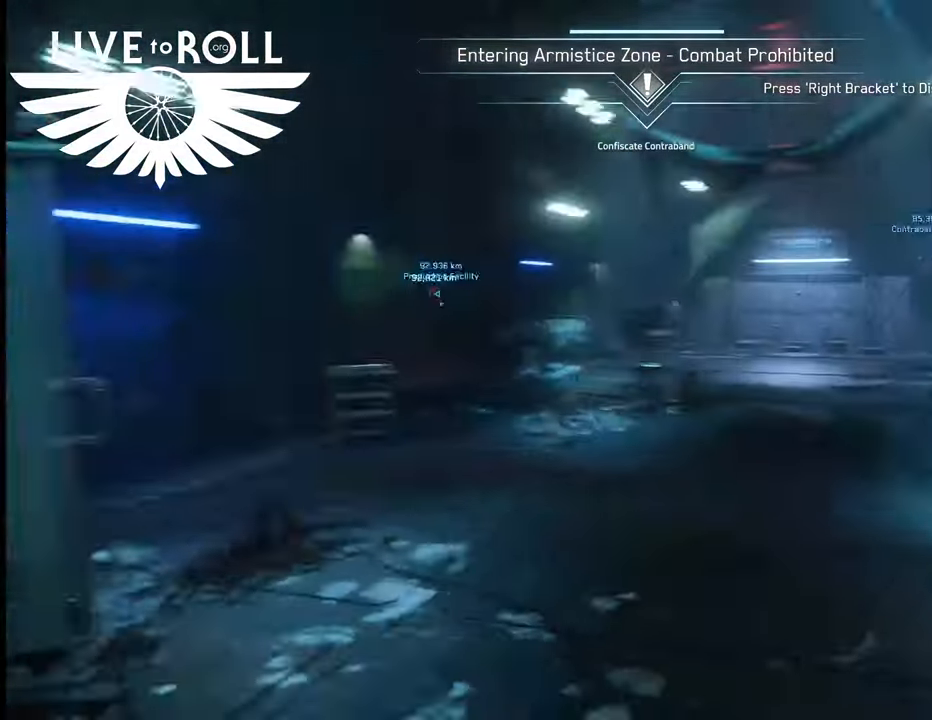
{"buttons": [], "left_stick": "up", "right_stick": "center", "events": [[33, "right_stick", "center"]]}
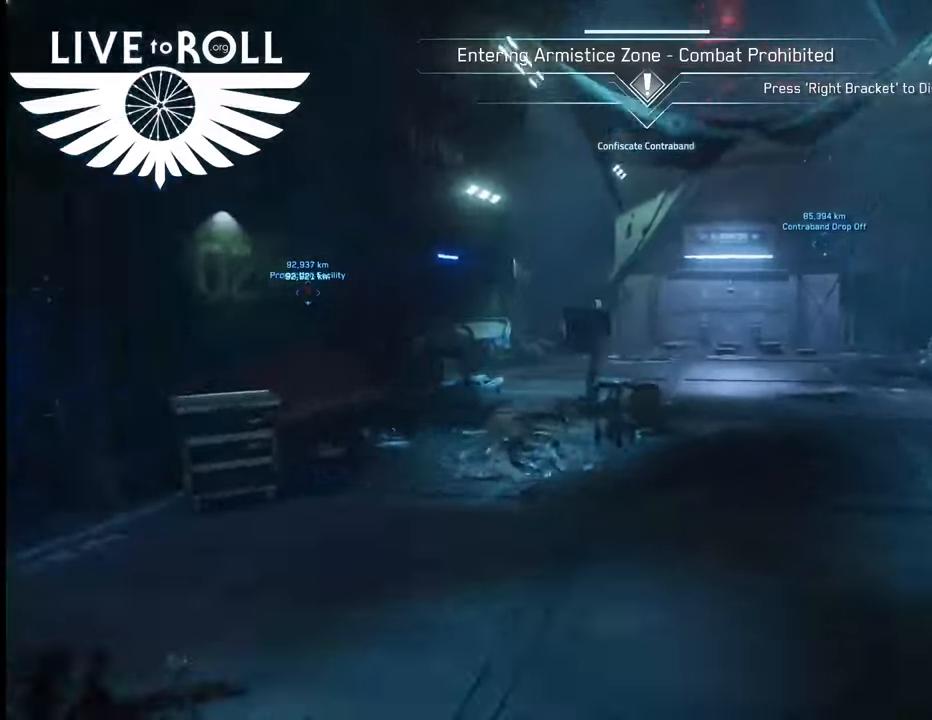
{"buttons": [], "left_stick": "up", "right_stick": "center", "events": []}
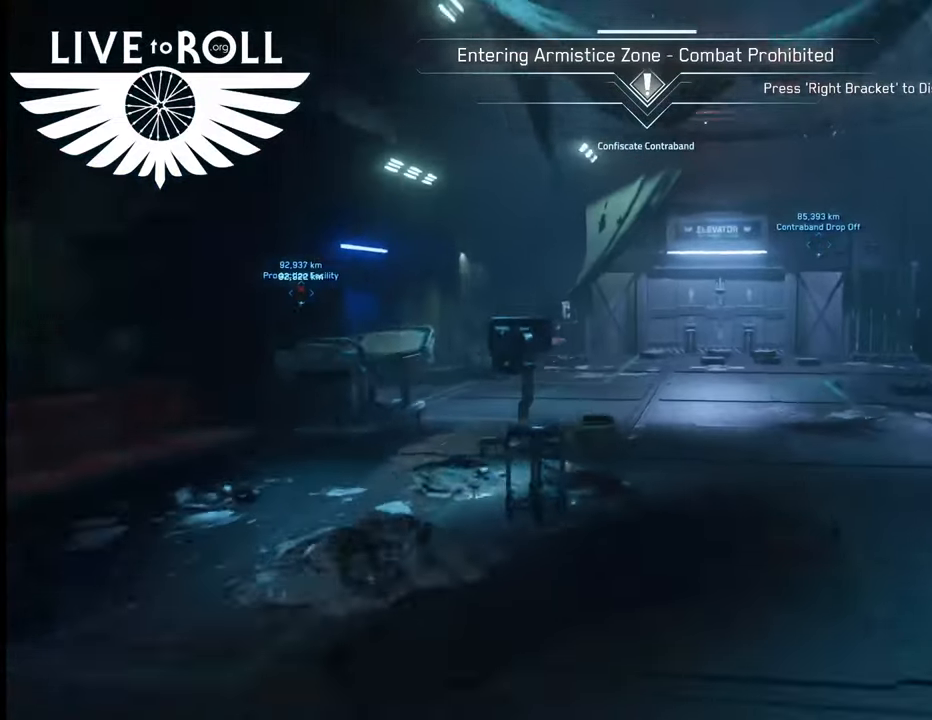
{"buttons": [], "left_stick": "up", "right_stick": "center", "events": []}
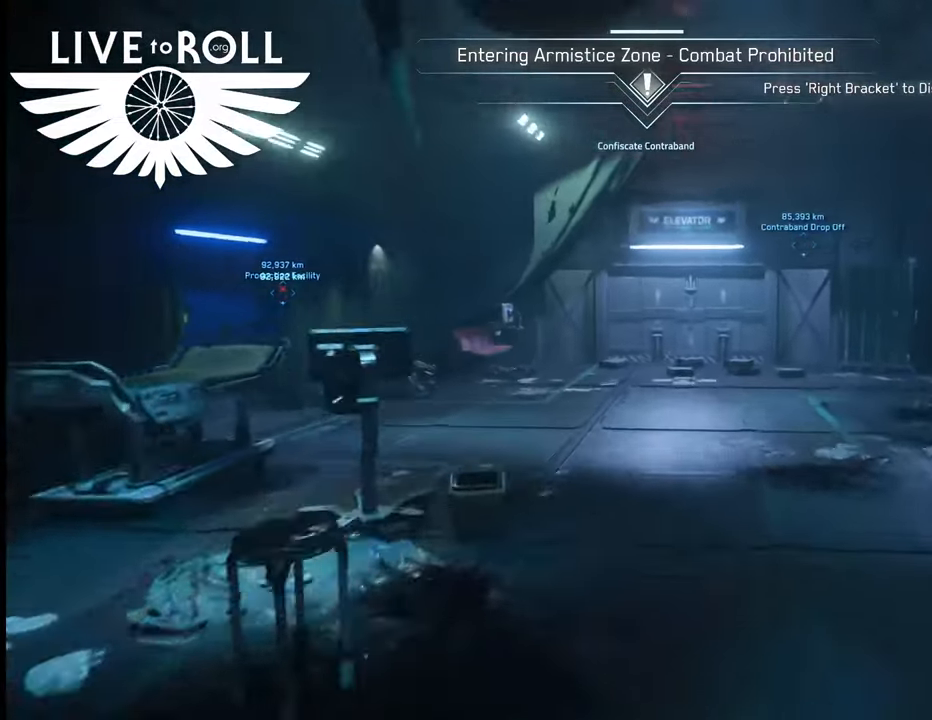
{"buttons": [], "left_stick": "up", "right_stick": "center", "events": []}
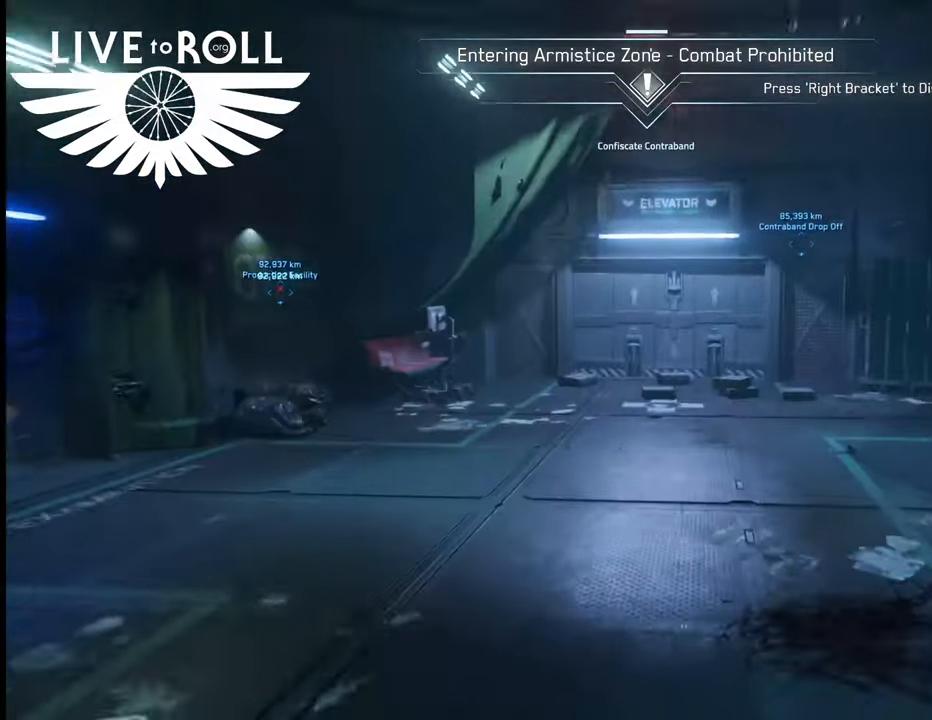
{"buttons": [], "left_stick": "up", "right_stick": "right", "events": [[100, "right_stick", "right"]]}
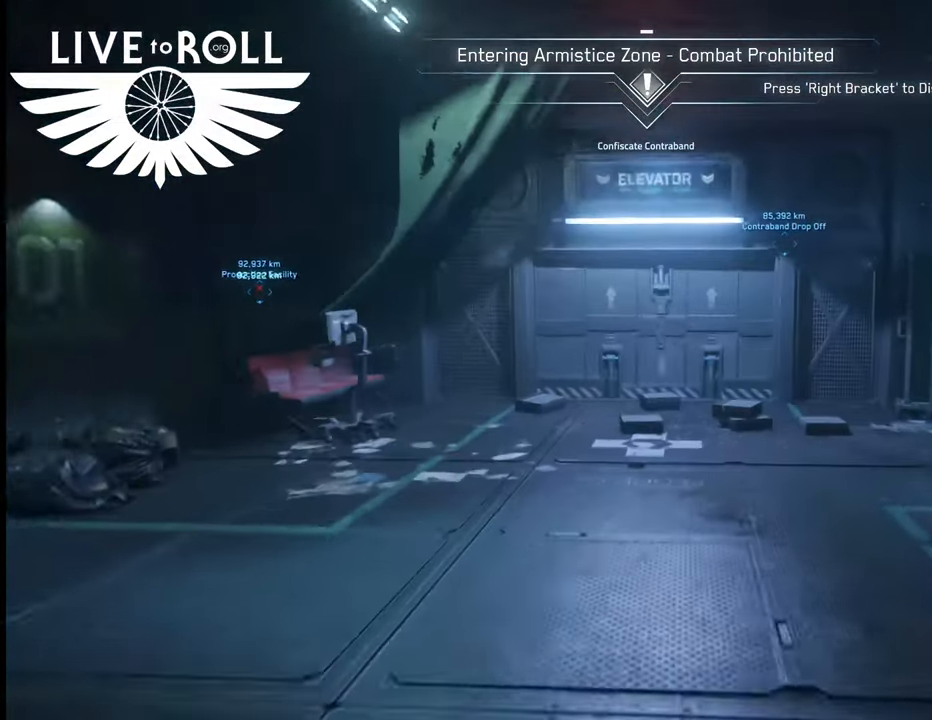
{"buttons": [], "left_stick": "up", "right_stick": "right", "events": []}
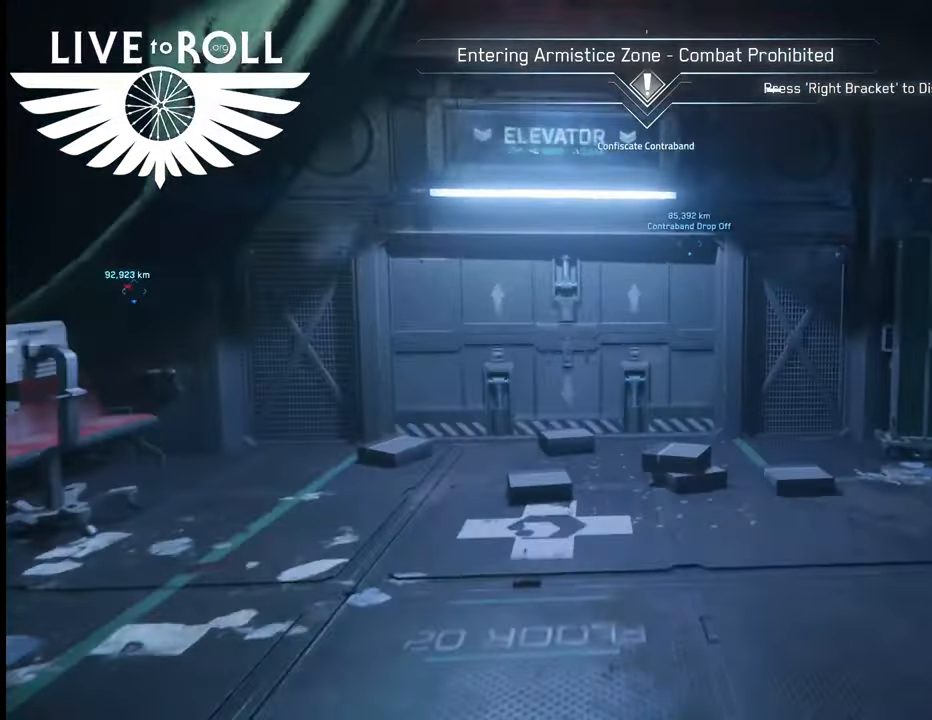
{"buttons": [], "left_stick": "up", "right_stick": "center", "events": [[333, "right_stick", "center"]]}
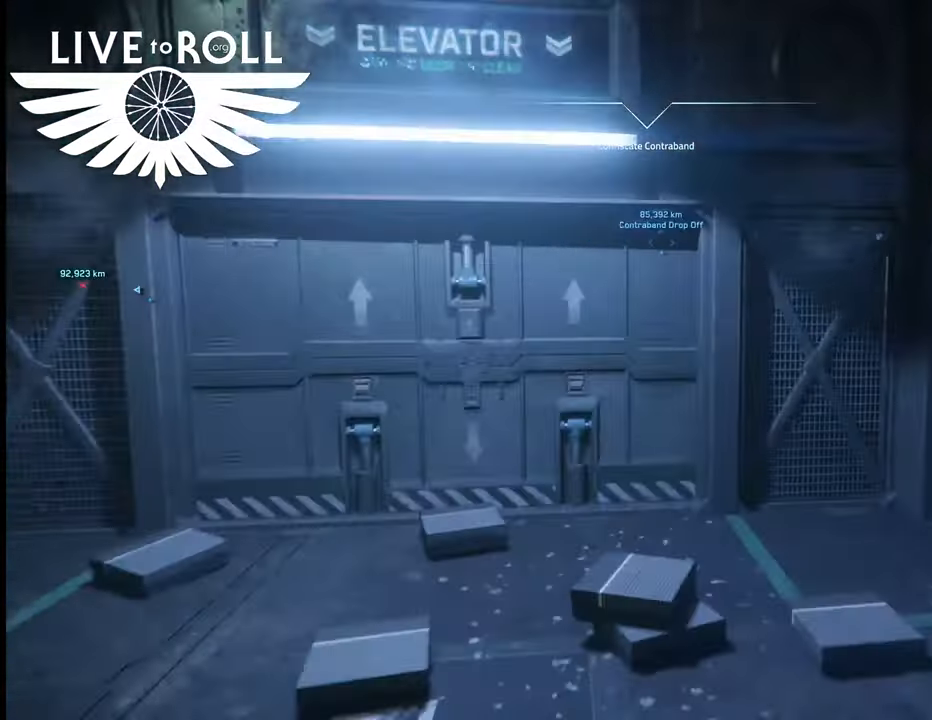
{"buttons": [], "left_stick": "down-left", "right_stick": "center", "events": [[167, "left_stick", "center"], [367, "left_stick", "down-left"]]}
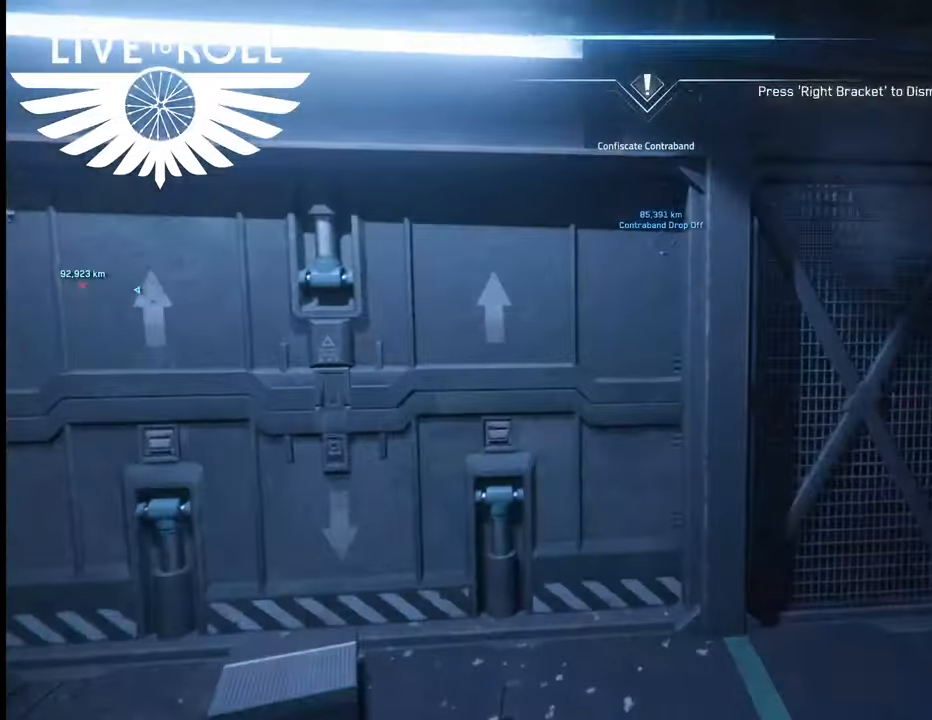
{"buttons": [], "left_stick": "down-left", "right_stick": "center", "events": []}
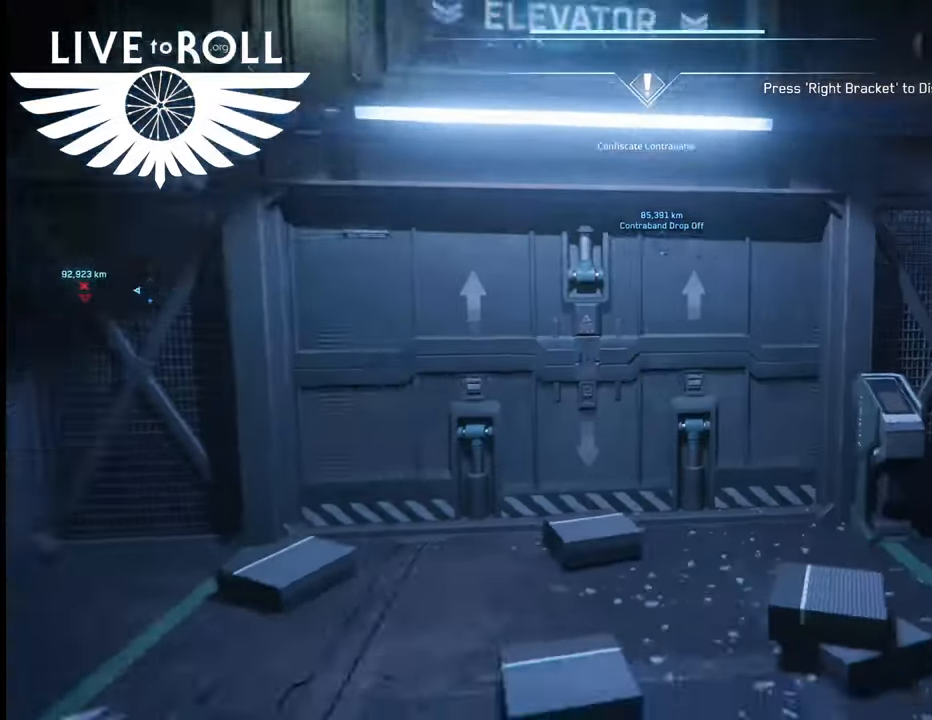
{"buttons": [], "left_stick": "up-right", "right_stick": "center", "events": [[233, "left_stick", "center"], [333, "left_stick", "up-right"]]}
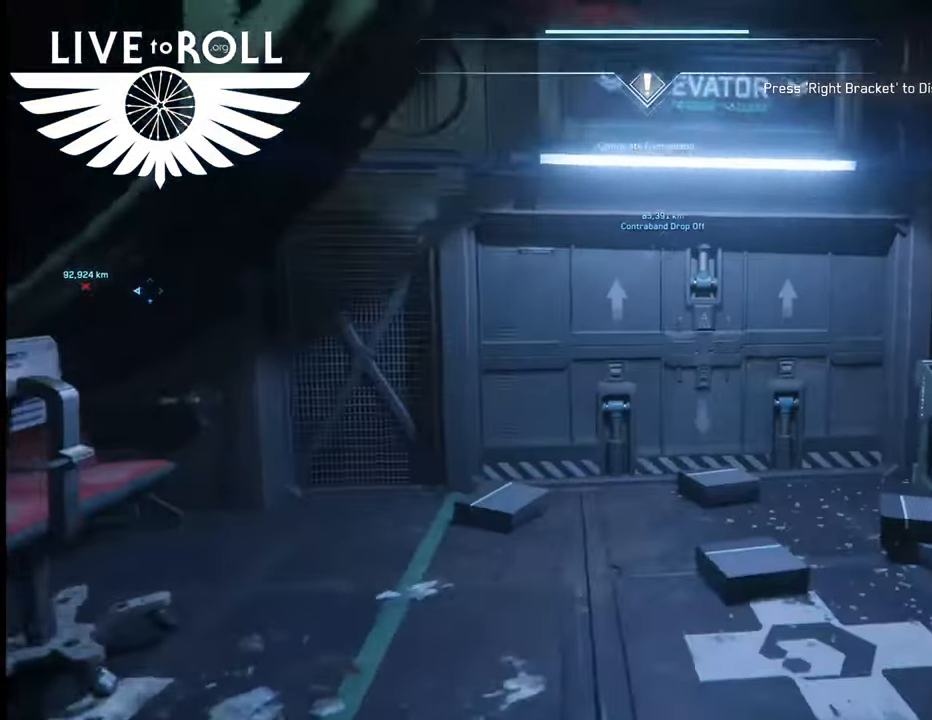
{"buttons": [], "left_stick": "up", "right_stick": "down", "events": [[333, "right_stick", "down"], [500, "left_stick", "up"]]}
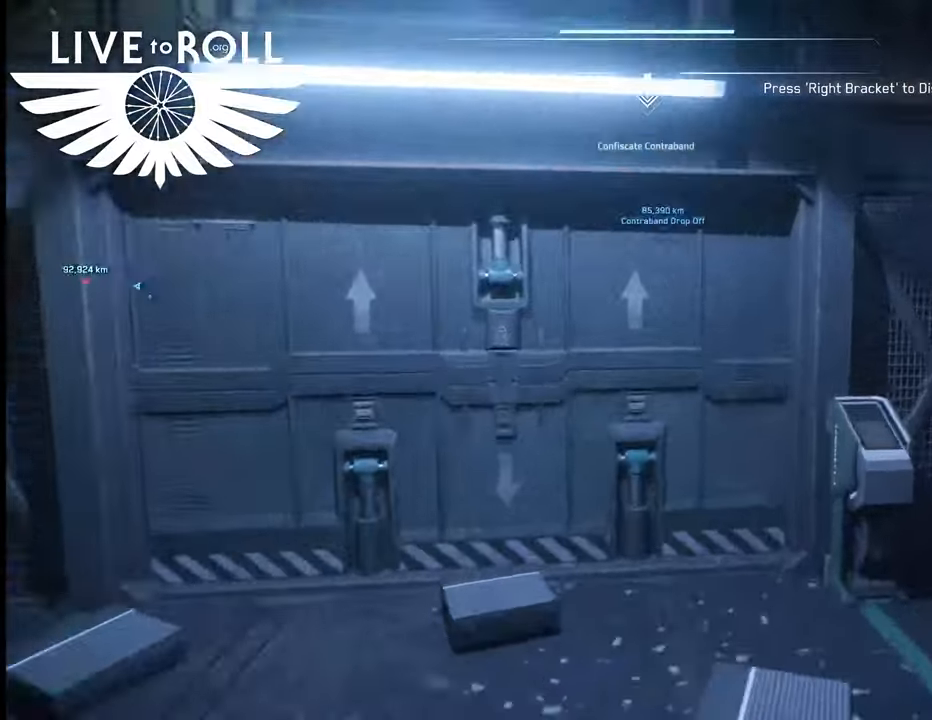
{"buttons": [], "left_stick": "center", "right_stick": "down", "events": [[367, "left_stick", "center"]]}